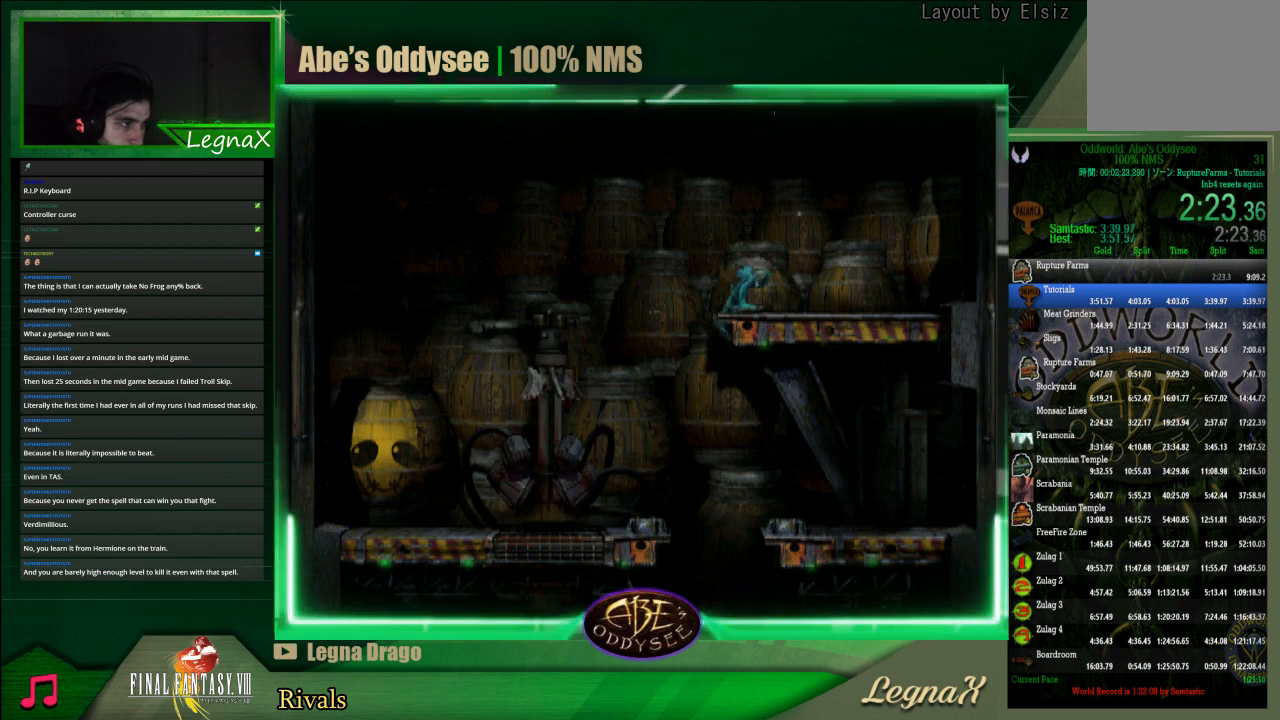
Gameplay with a controller (PlayStation layout); each line is a JSON object with the inputs held at the frame after it. "events" lists button and stick changes between this image and that frame as [ms after this image, input, new state], when the widget could be followed in between. Not read: L3 R3 right_stick.
{"buttons": [], "left_stick": "up", "events": [[333, "left_stick", "up"]]}
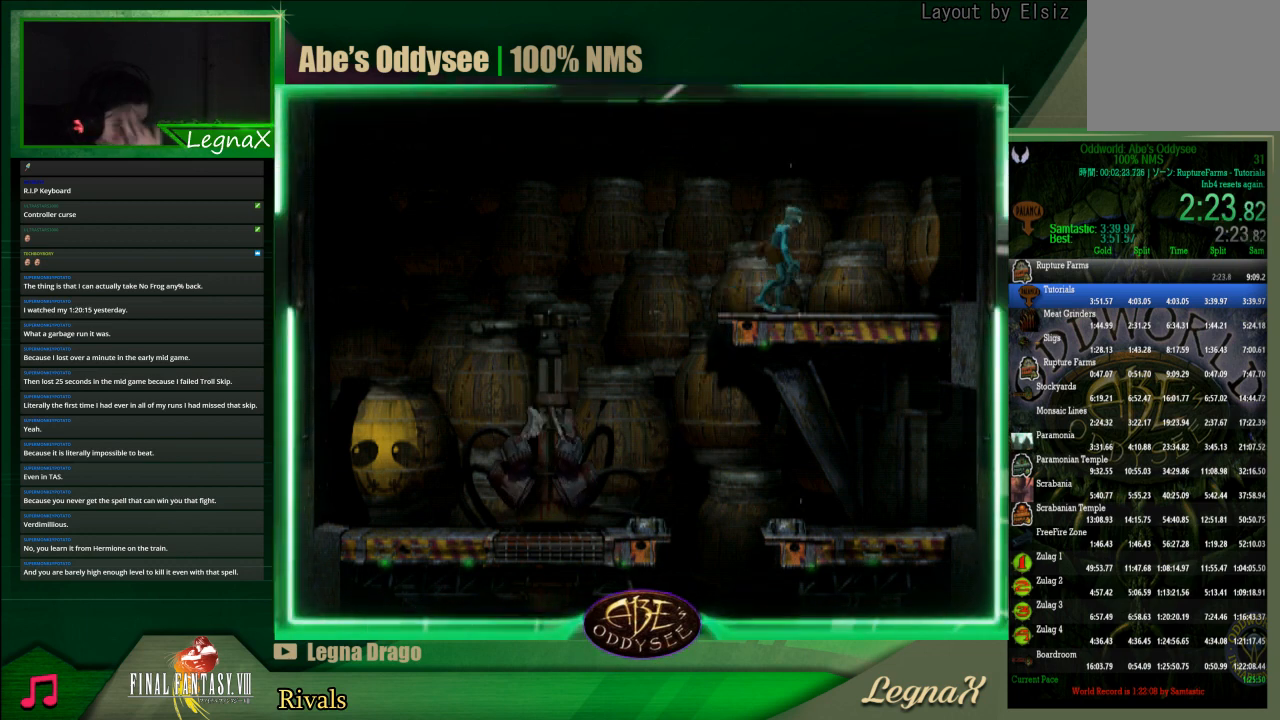
{"buttons": [], "left_stick": "up", "events": []}
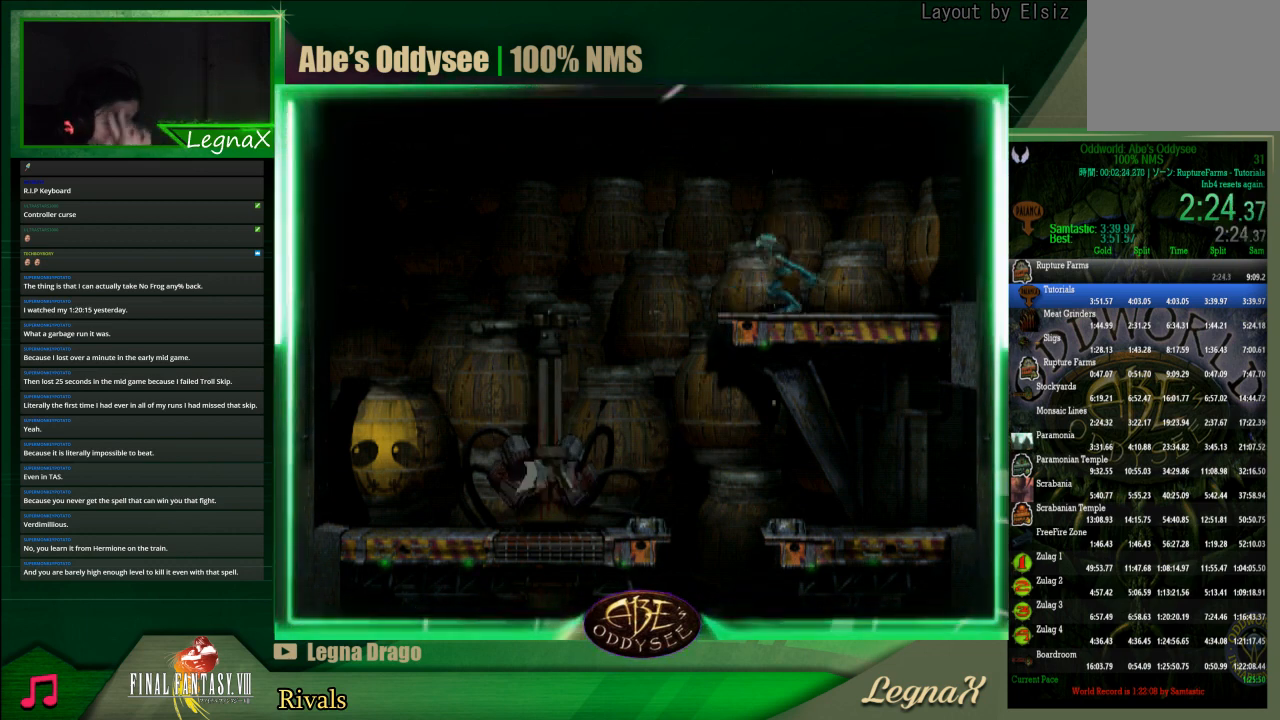
{"buttons": [], "left_stick": "up", "events": []}
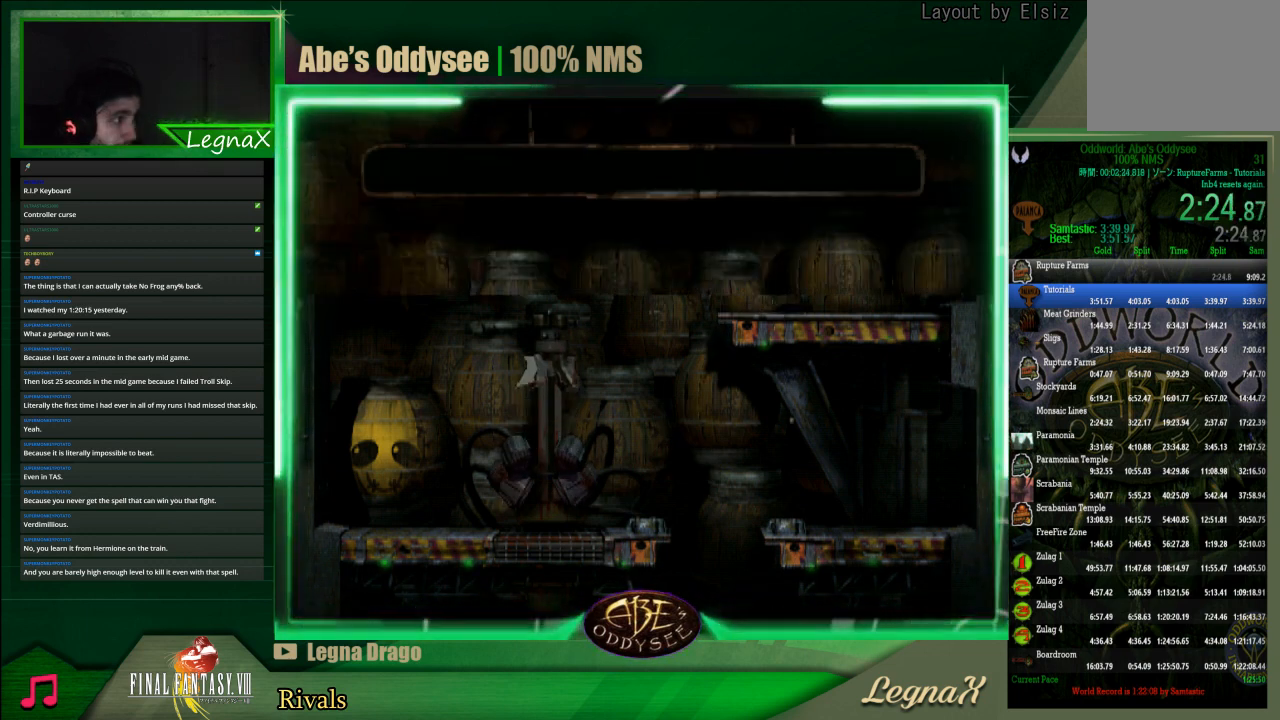
{"buttons": [], "left_stick": "up", "events": []}
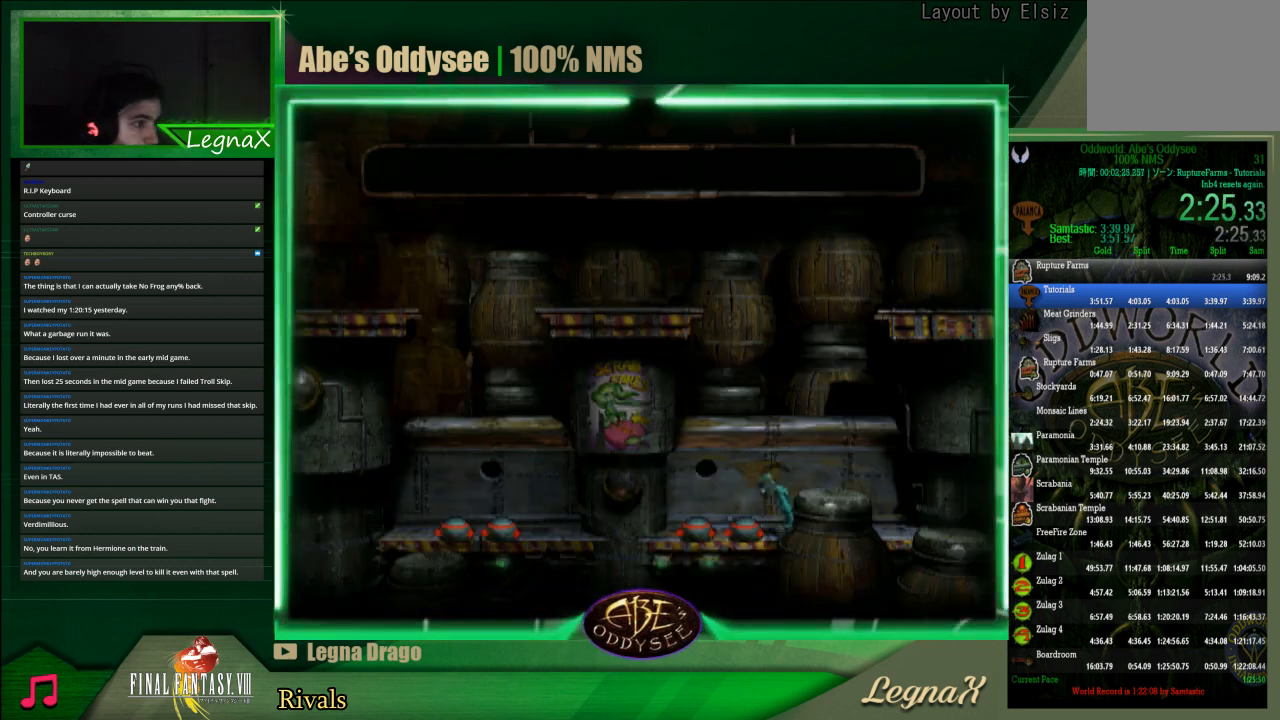
{"buttons": ["R1"], "left_stick": "right", "events": [[133, "left_stick", "center"], [167, "R1", "down"], [233, "left_stick", "right"]]}
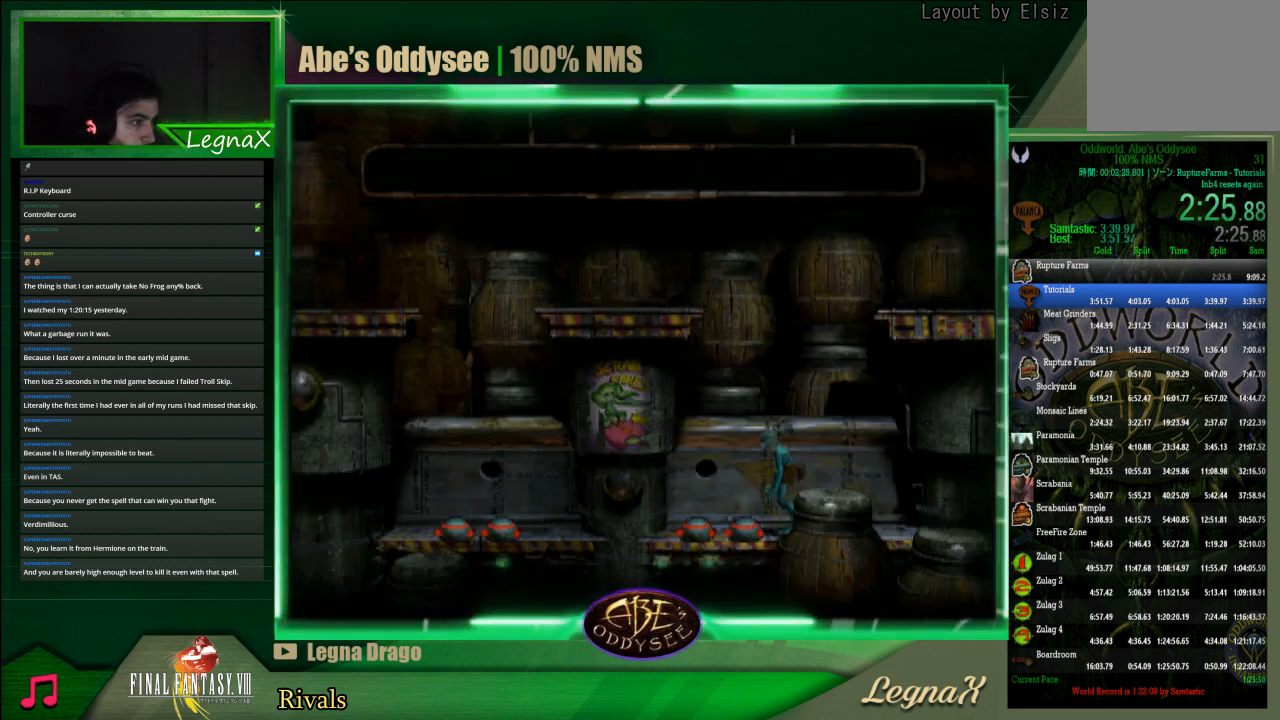
{"buttons": ["TRIANGLE", "R1"], "left_stick": "up", "events": [[133, "TRIANGLE", "down"], [167, "left_stick", "up-right"], [267, "left_stick", "up"]]}
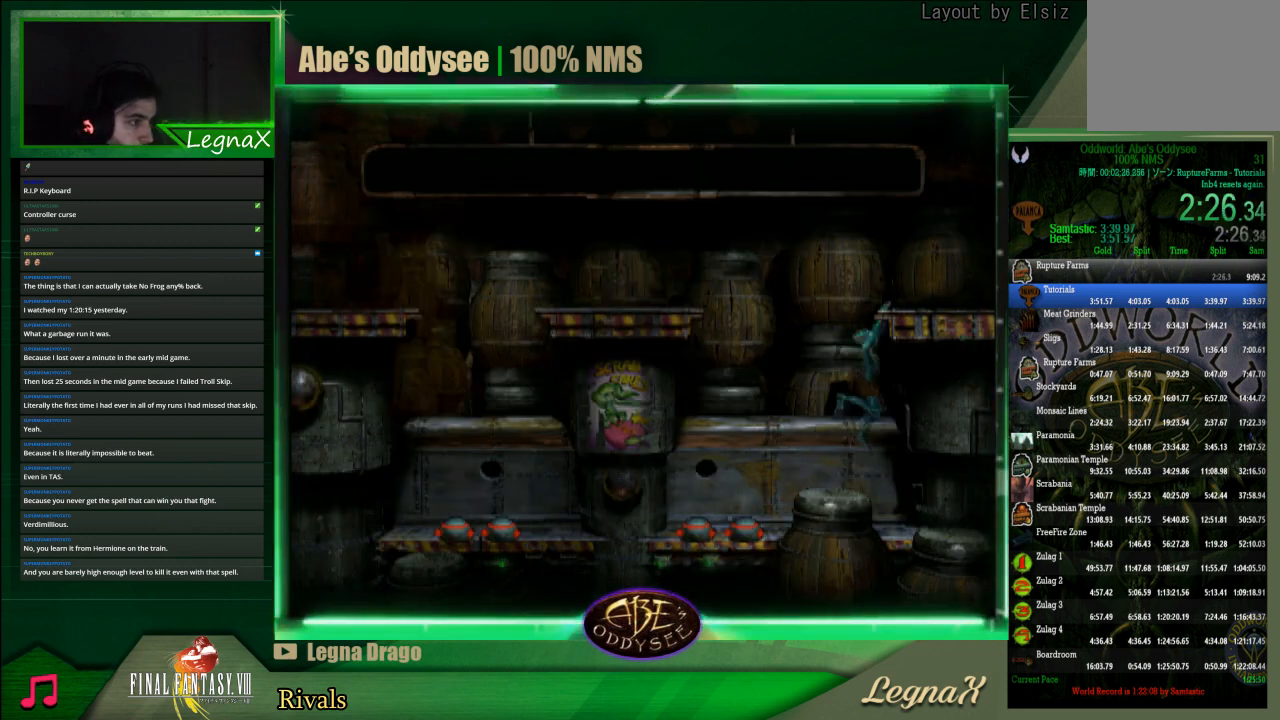
{"buttons": ["R1"], "left_stick": "right", "events": [[133, "R1", "up"], [133, "TRIANGLE", "up"], [167, "left_stick", "center"], [267, "R1", "down"], [267, "left_stick", "right"]]}
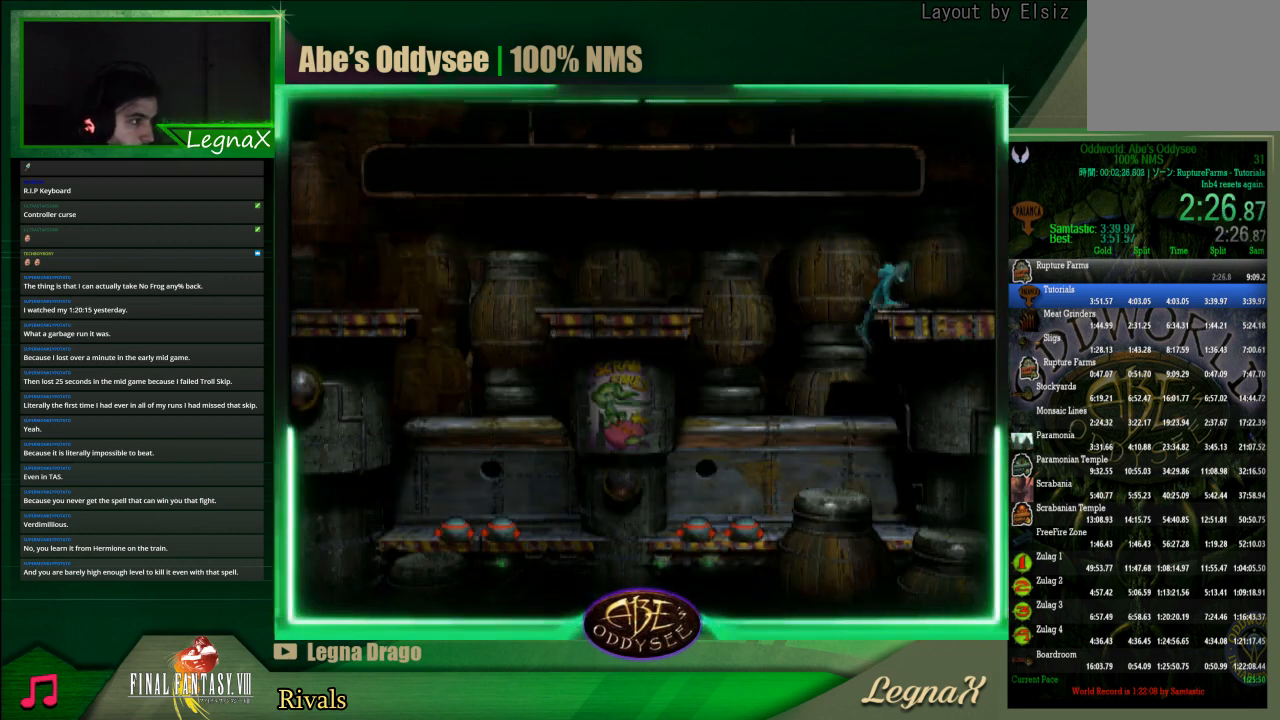
{"buttons": ["R1"], "left_stick": "right", "events": []}
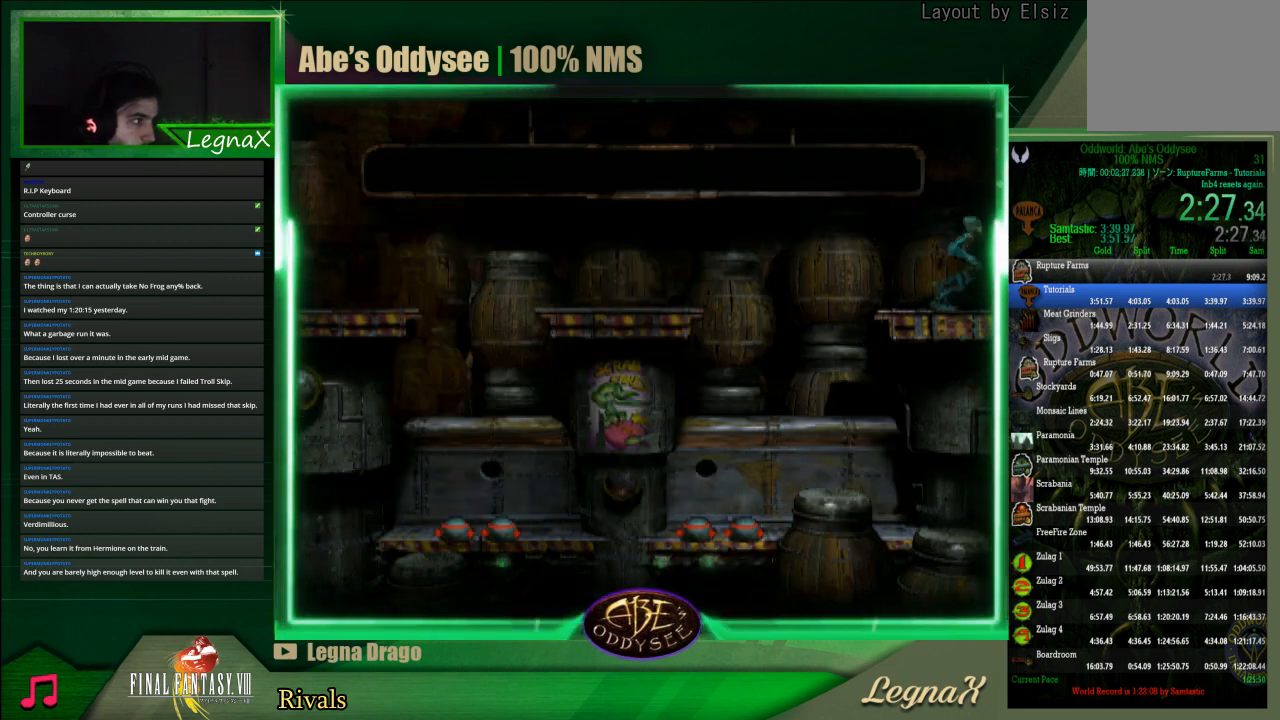
{"buttons": ["R1"], "left_stick": "right", "events": []}
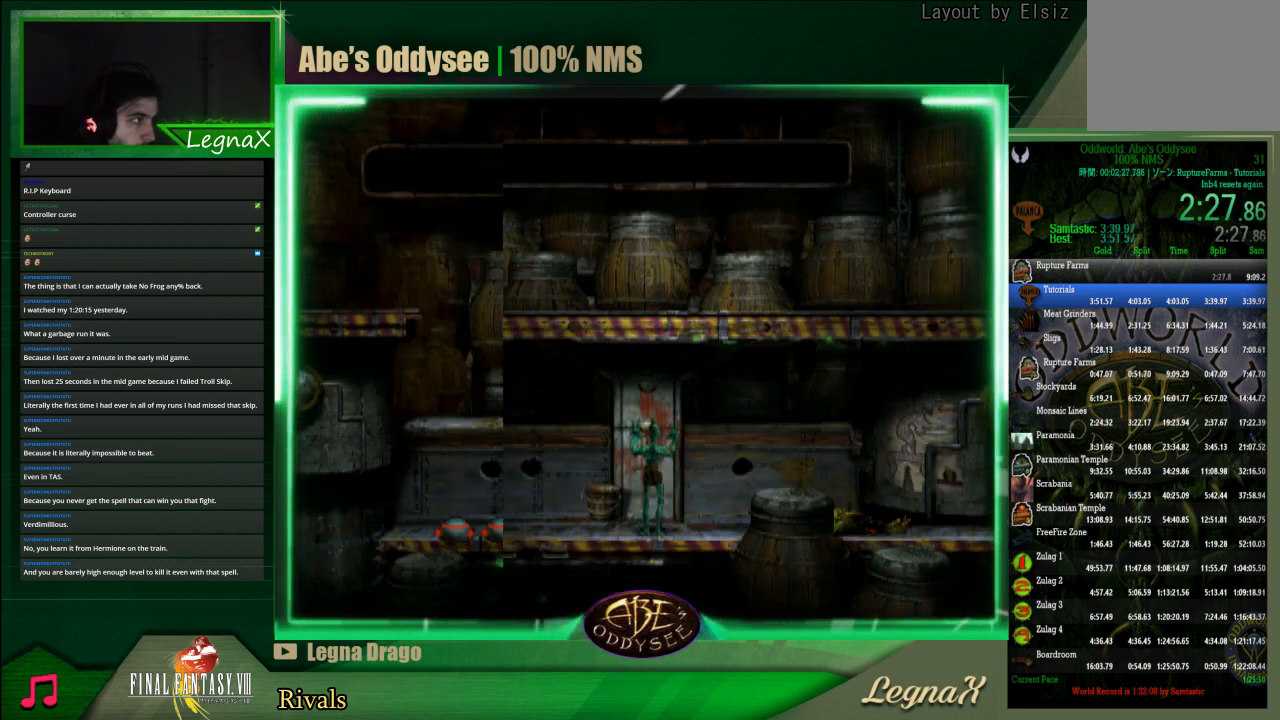
{"buttons": ["CROSS", "R1"], "left_stick": "right", "events": [[433, "CROSS", "down"]]}
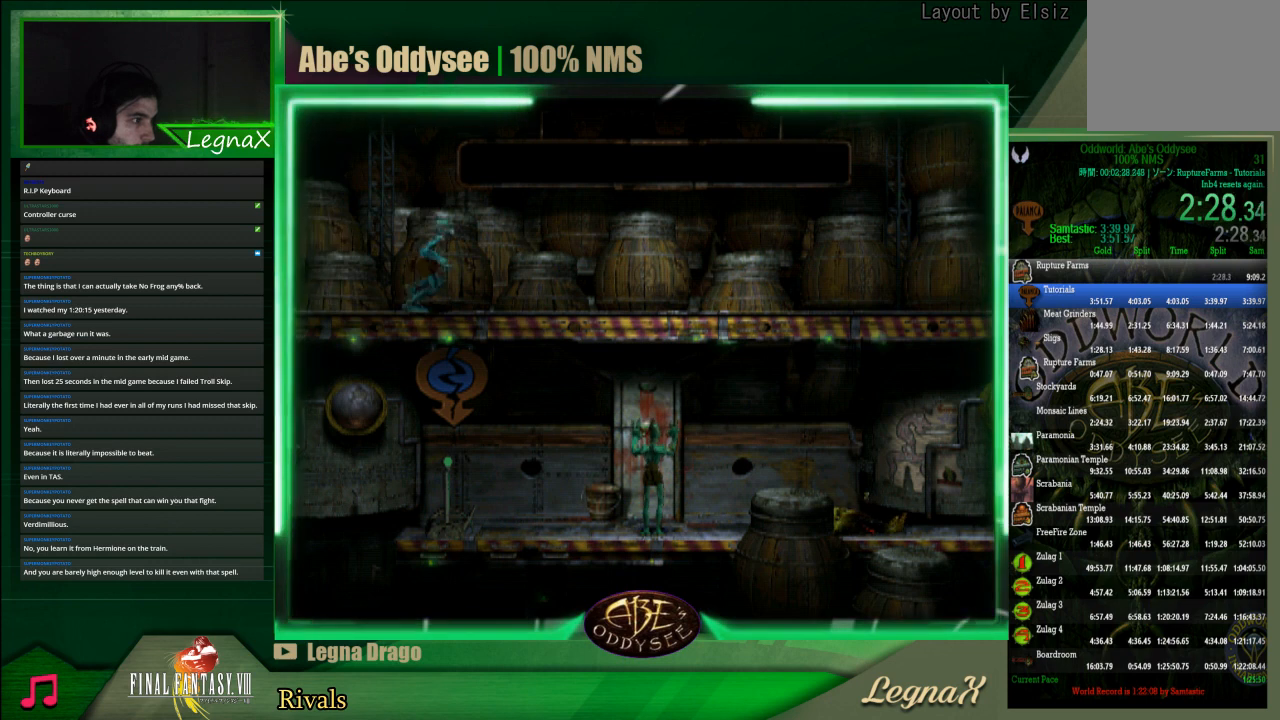
{"buttons": ["CROSS", "R1"], "left_stick": "right", "events": []}
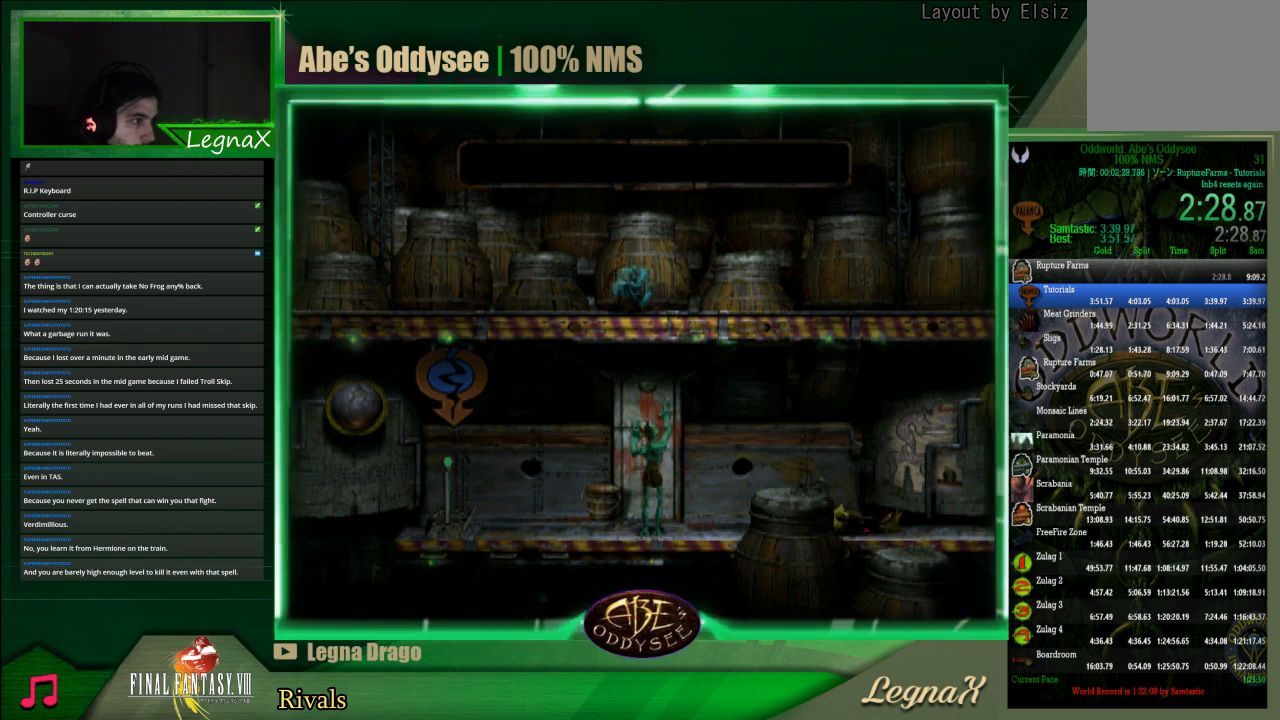
{"buttons": ["CROSS", "R1"], "left_stick": "right", "events": []}
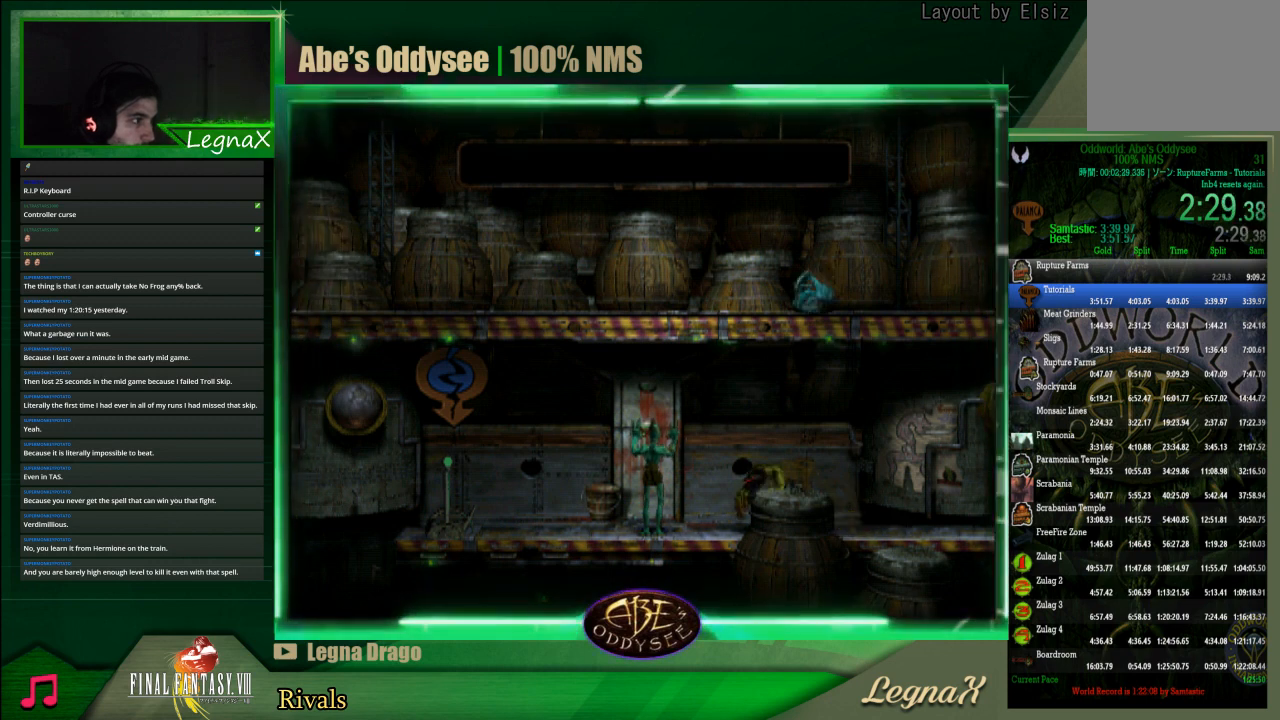
{"buttons": ["CROSS", "R1"], "left_stick": "right", "events": []}
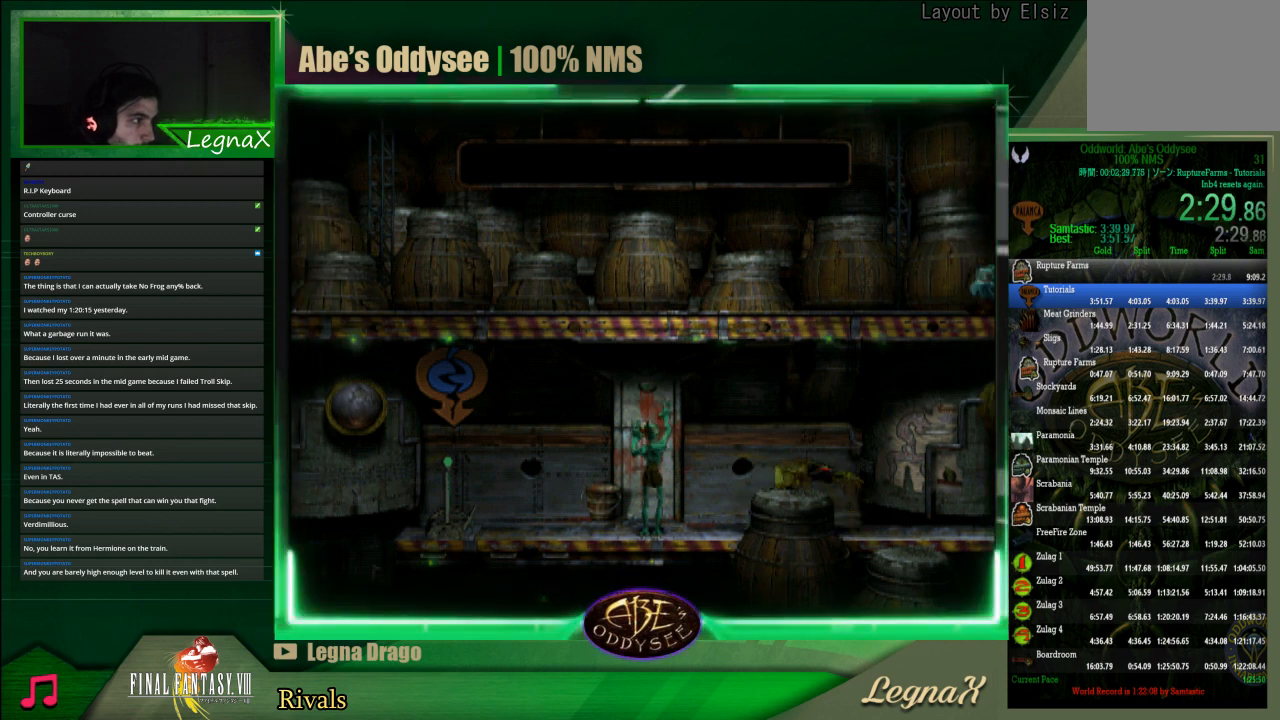
{"buttons": [], "left_stick": "left", "events": [[67, "CROSS", "up"], [67, "R1", "up"], [67, "left_stick", "left"]]}
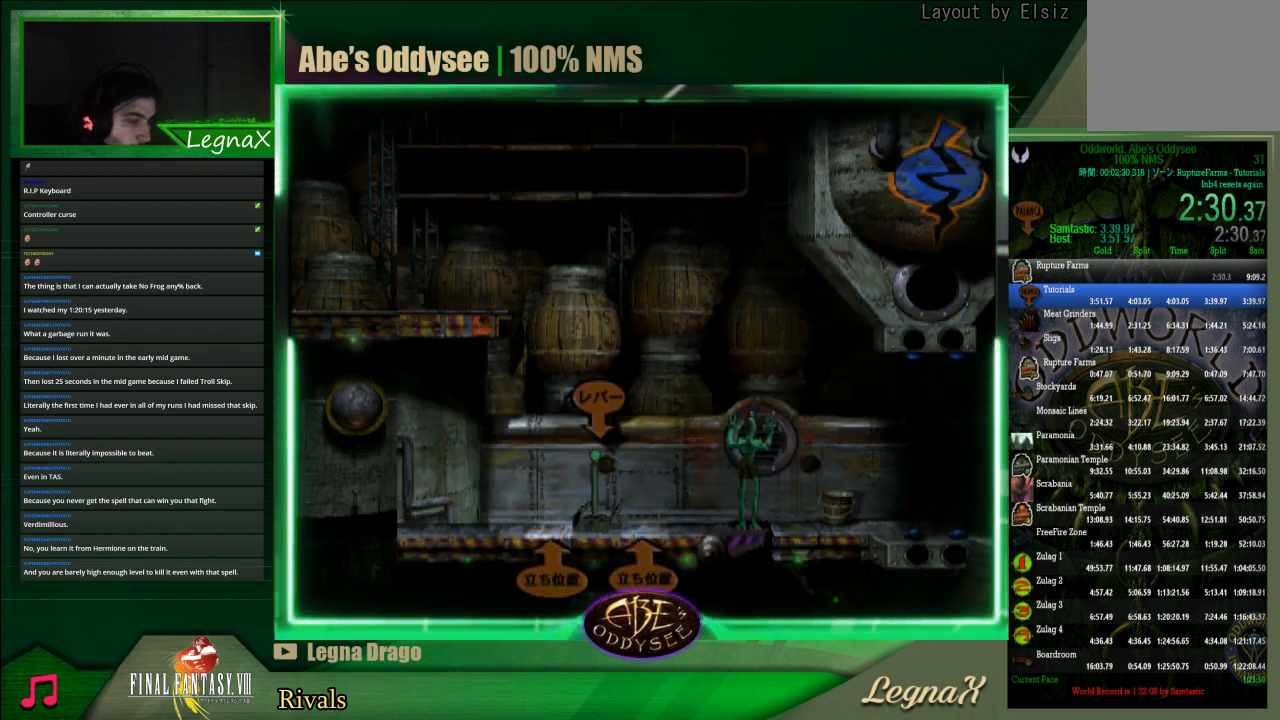
{"buttons": [], "left_stick": "center", "events": [[467, "left_stick", "center"]]}
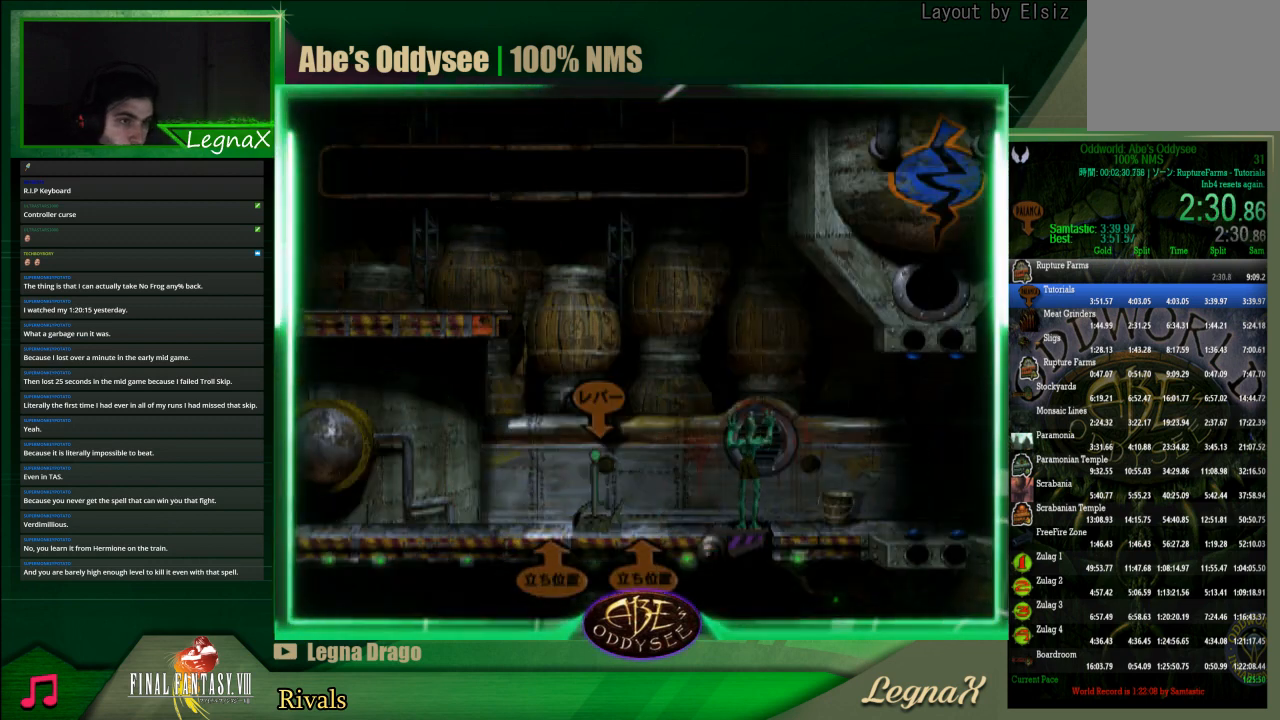
{"buttons": ["L1"], "left_stick": "center", "events": [[33, "L1", "down"]]}
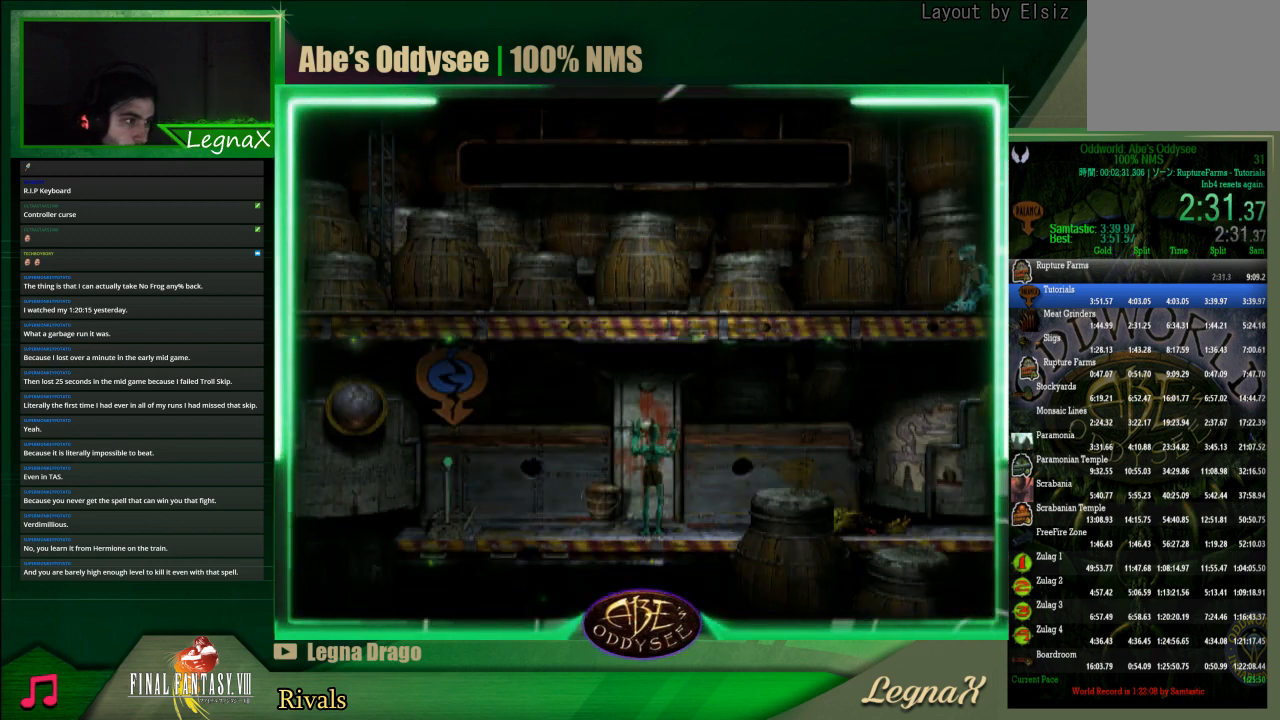
{"buttons": [], "left_stick": "center", "events": [[133, "TRIANGLE", "down"], [300, "TRIANGLE", "up"], [333, "L1", "up"]]}
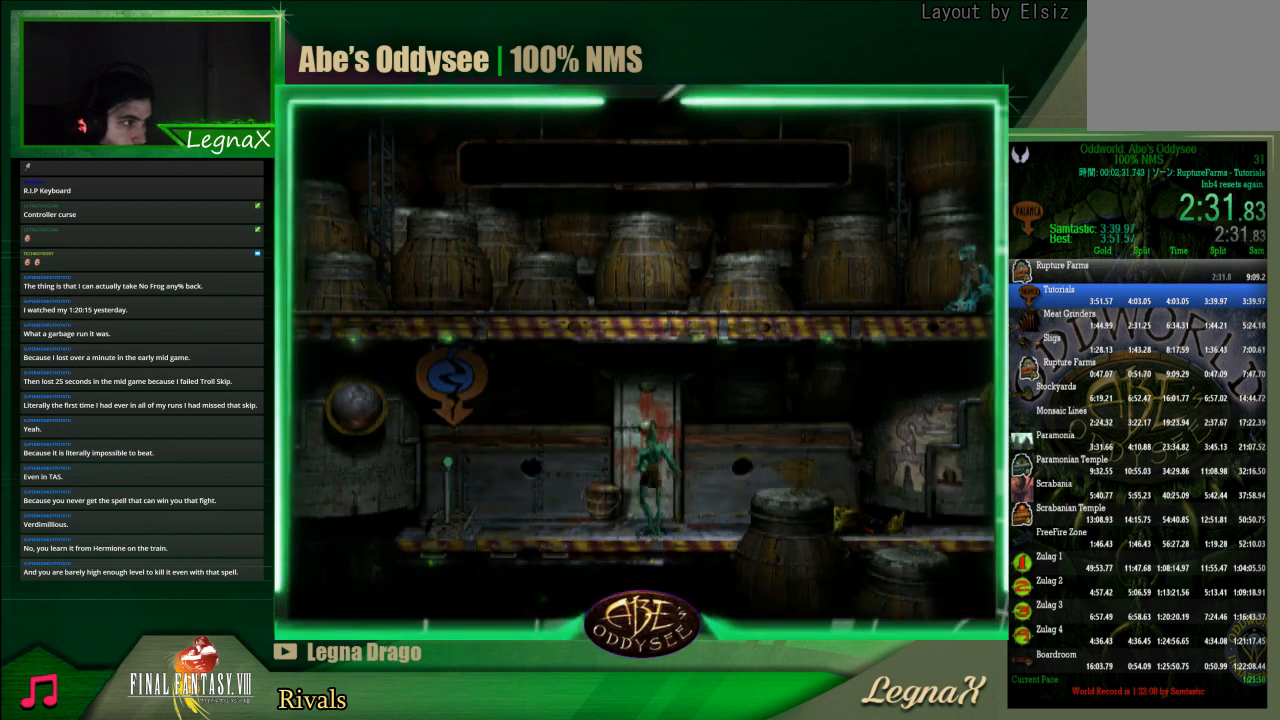
{"buttons": ["L1"], "left_stick": "center", "events": [[33, "left_stick", "right"], [300, "left_stick", "center"], [400, "L1", "down"]]}
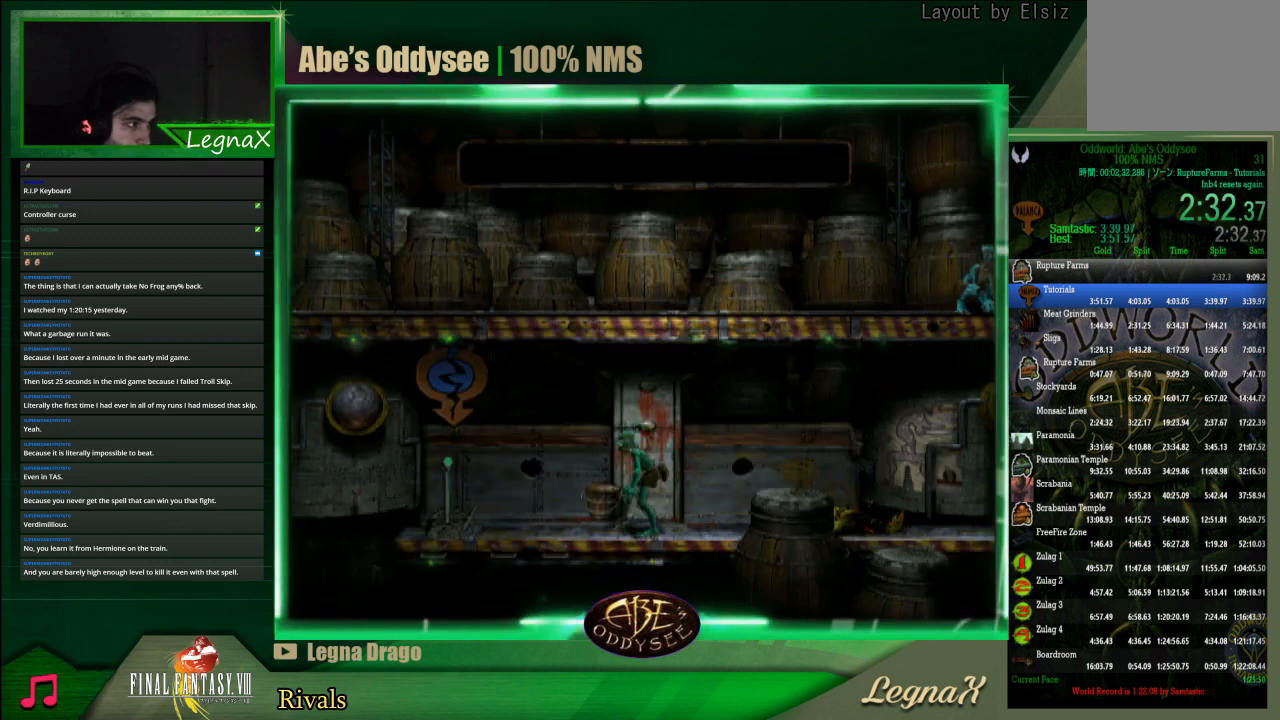
{"buttons": ["SQUARE", "L1"], "left_stick": "center", "events": [[433, "SQUARE", "down"]]}
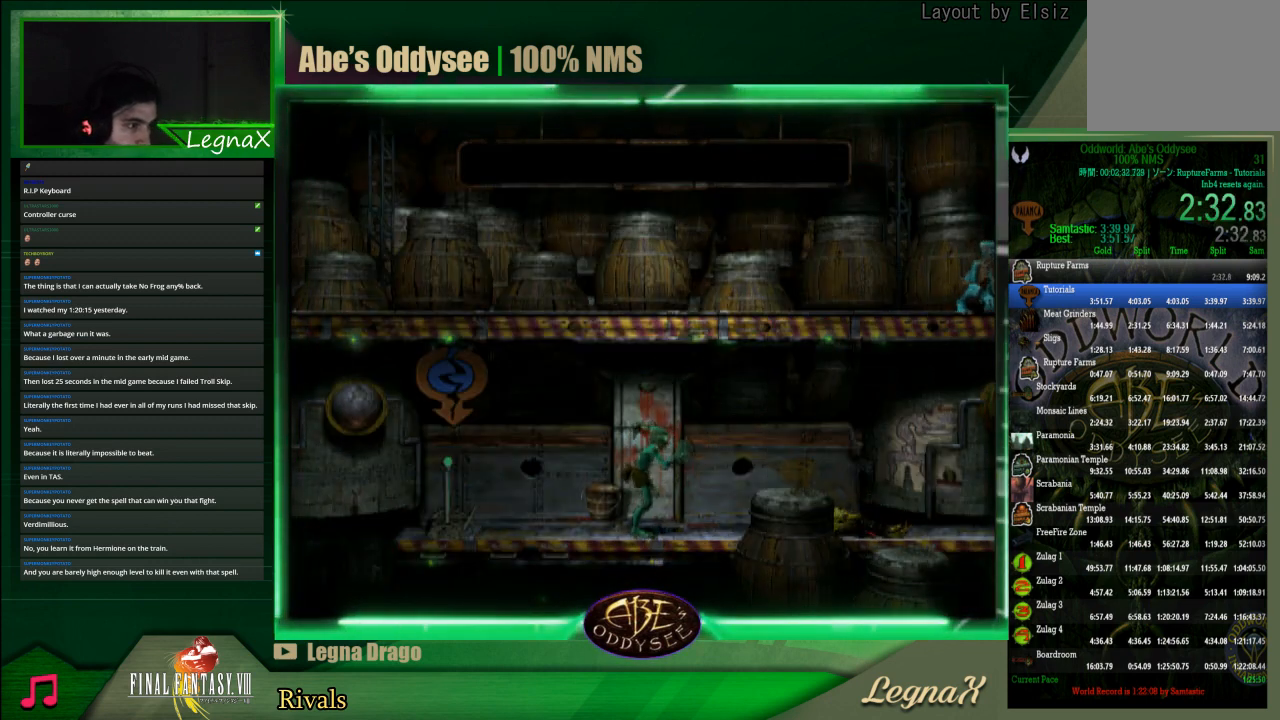
{"buttons": ["R1"], "left_stick": "right", "events": [[67, "L1", "up"], [100, "SQUARE", "up"], [167, "left_stick", "right"], [200, "R1", "down"]]}
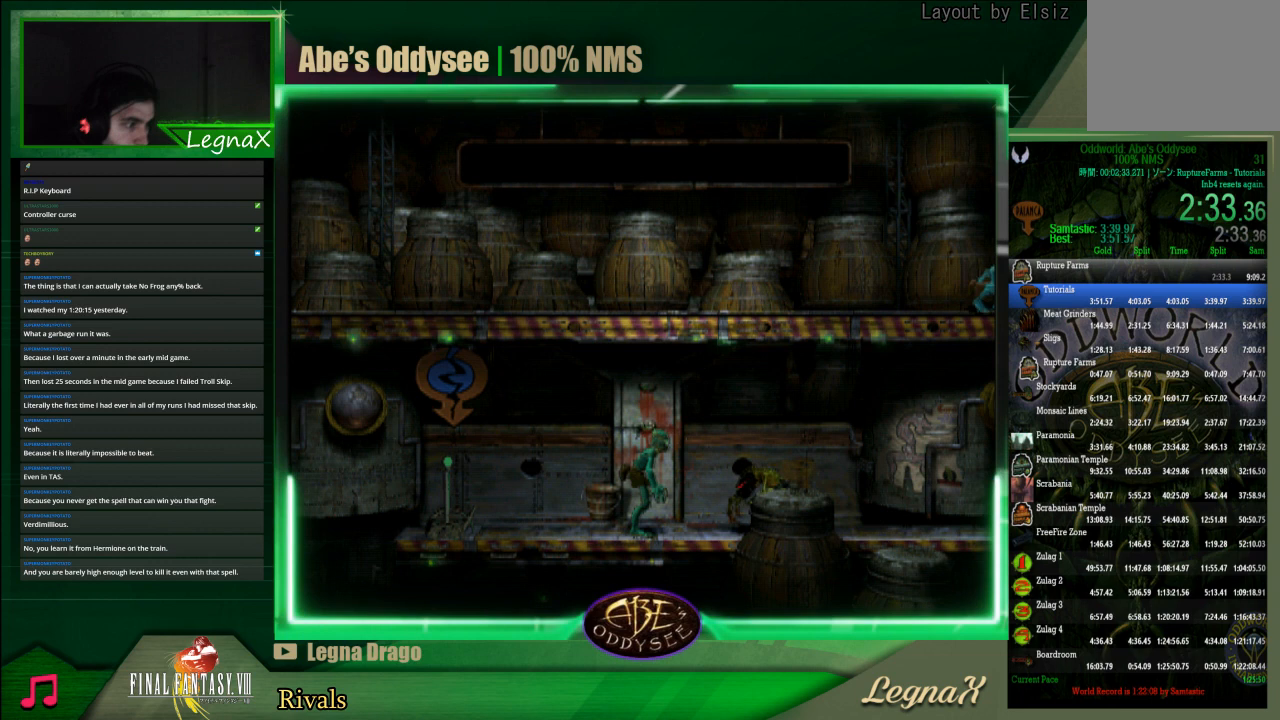
{"buttons": ["R1"], "left_stick": "right", "events": []}
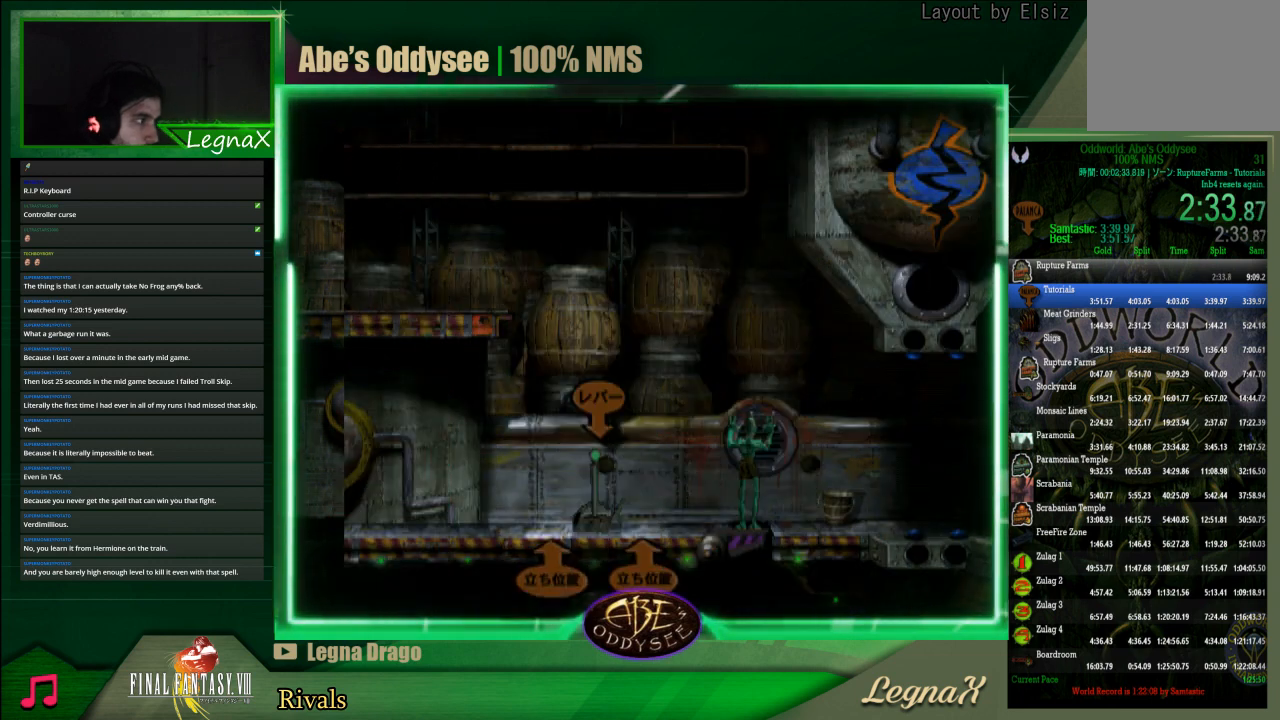
{"buttons": ["R1"], "left_stick": "right", "events": []}
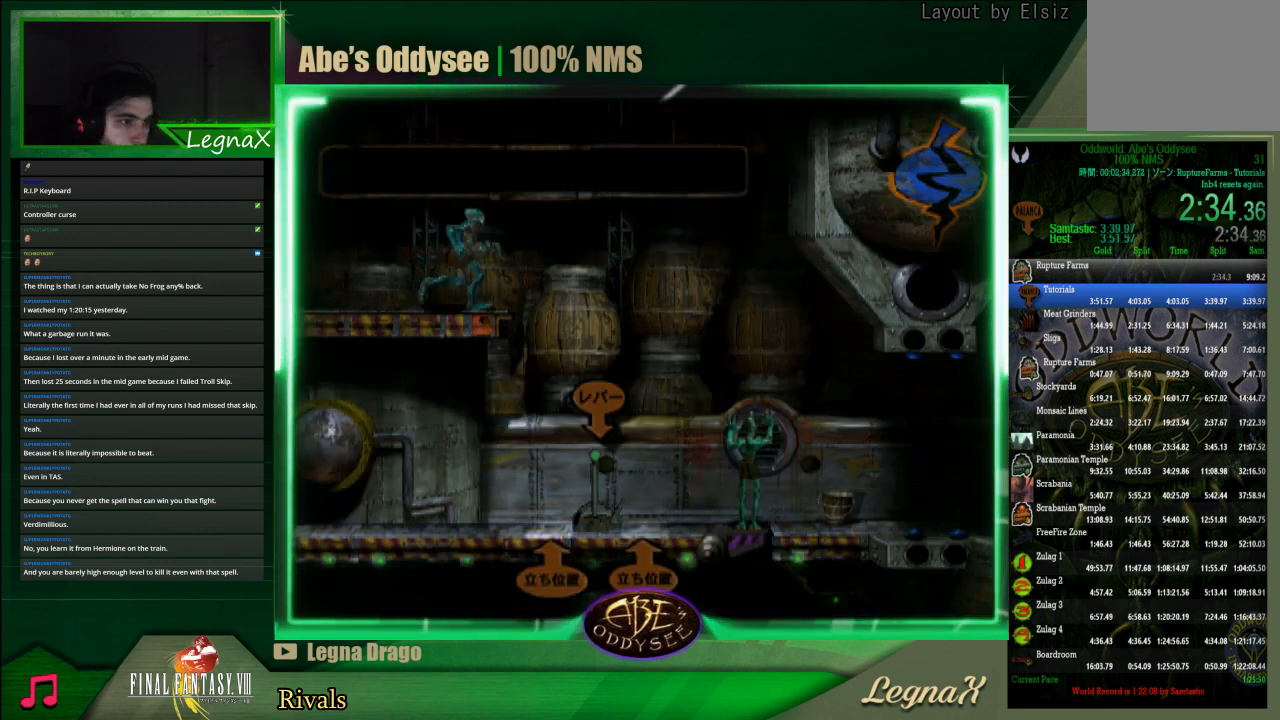
{"buttons": ["R1"], "left_stick": "right", "events": []}
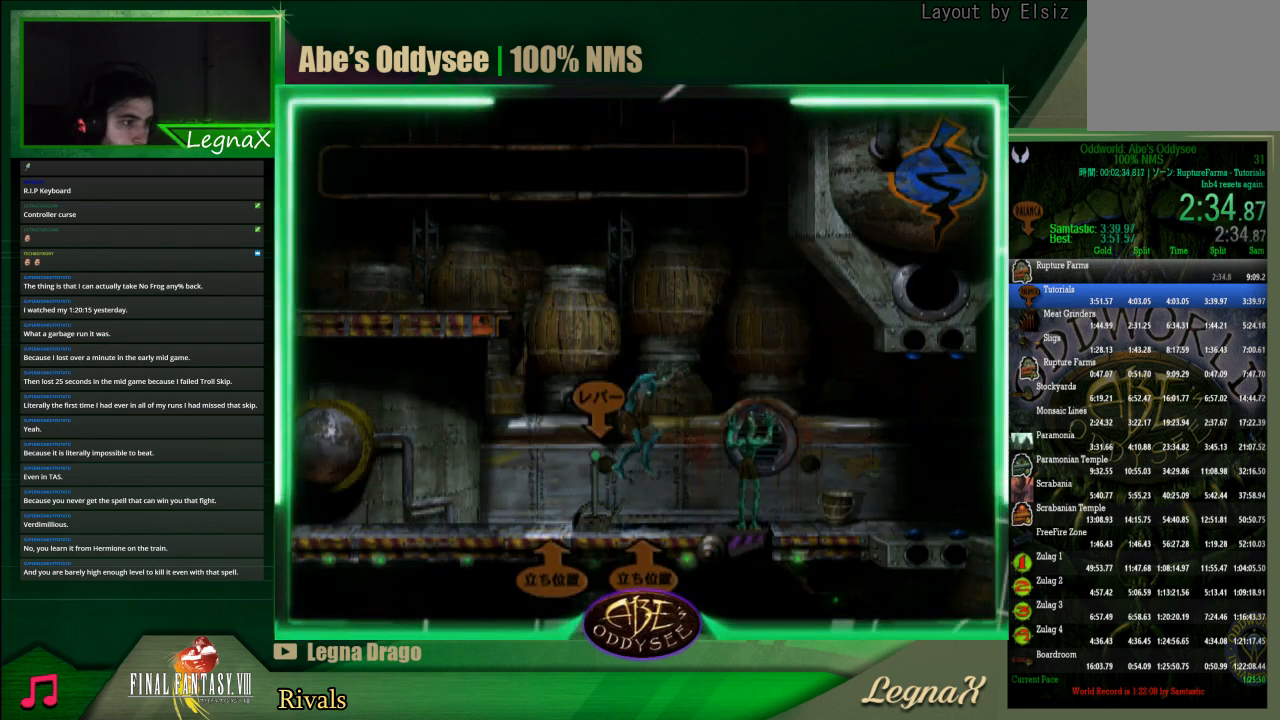
{"buttons": ["R1"], "left_stick": "right", "events": []}
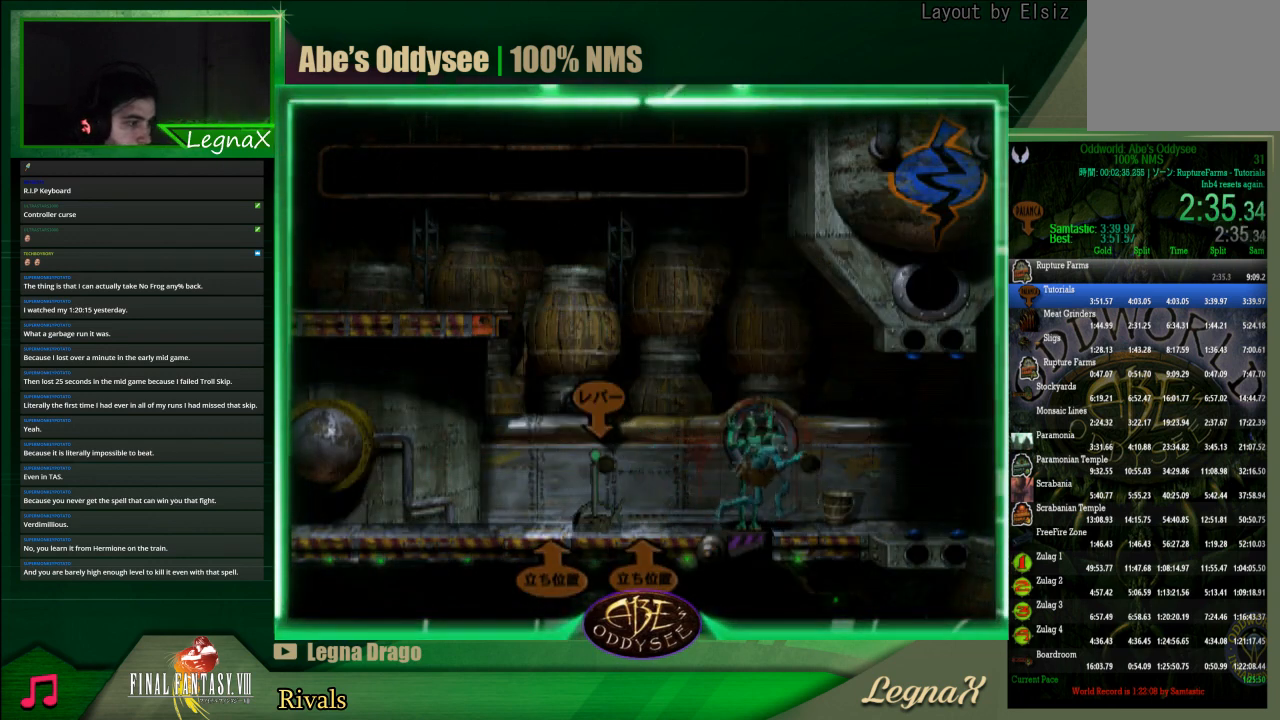
{"buttons": ["R1"], "left_stick": "right", "events": []}
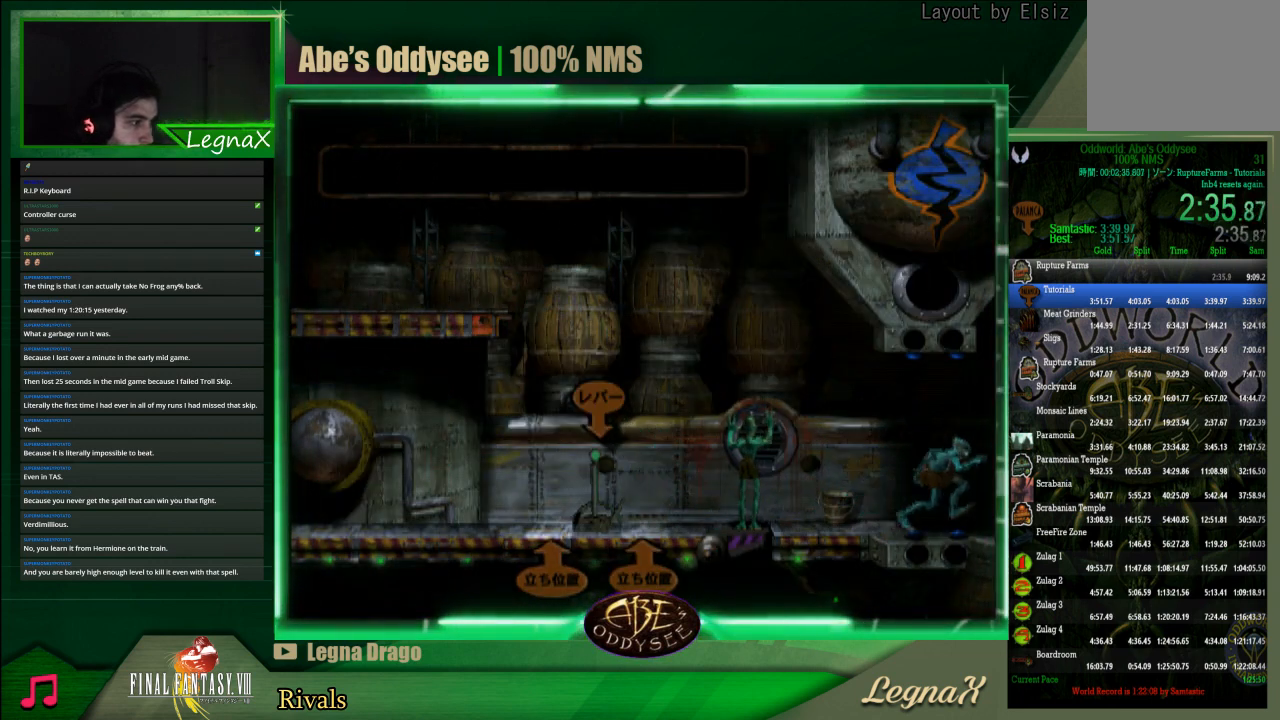
{"buttons": [], "left_stick": "right", "events": [[467, "R1", "up"]]}
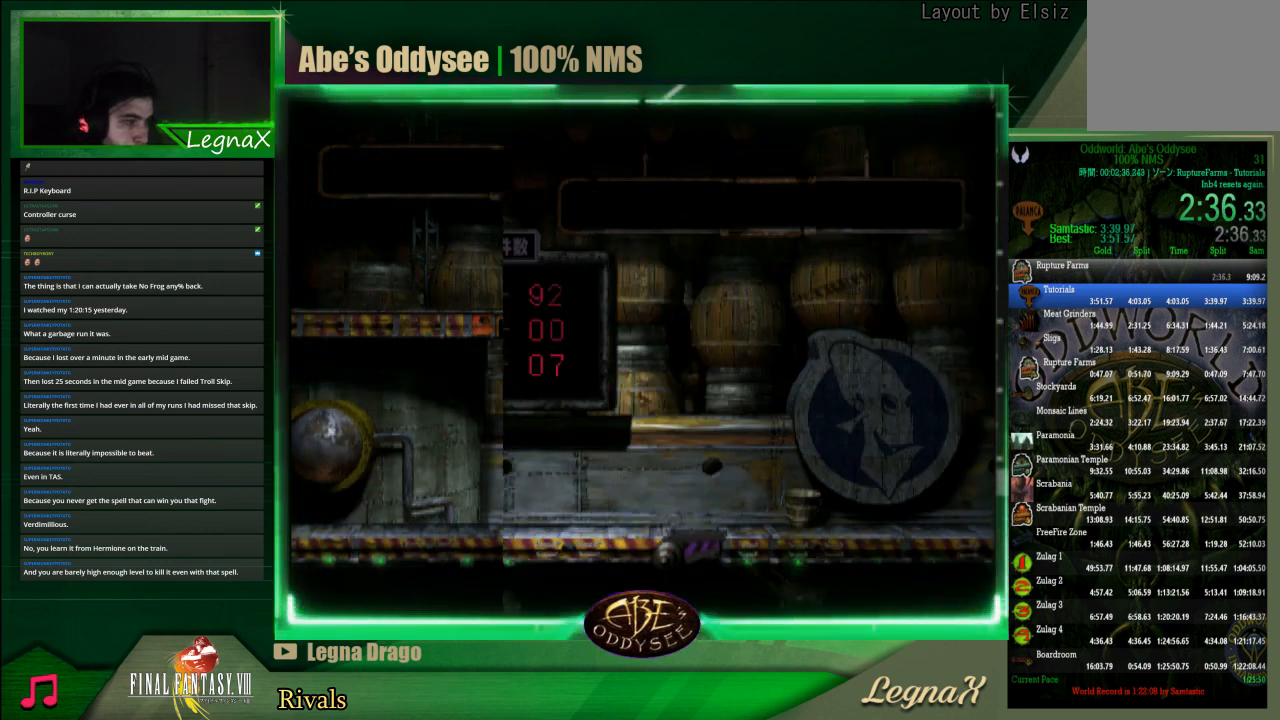
{"buttons": [], "left_stick": "up-right", "events": [[500, "left_stick", "up-right"]]}
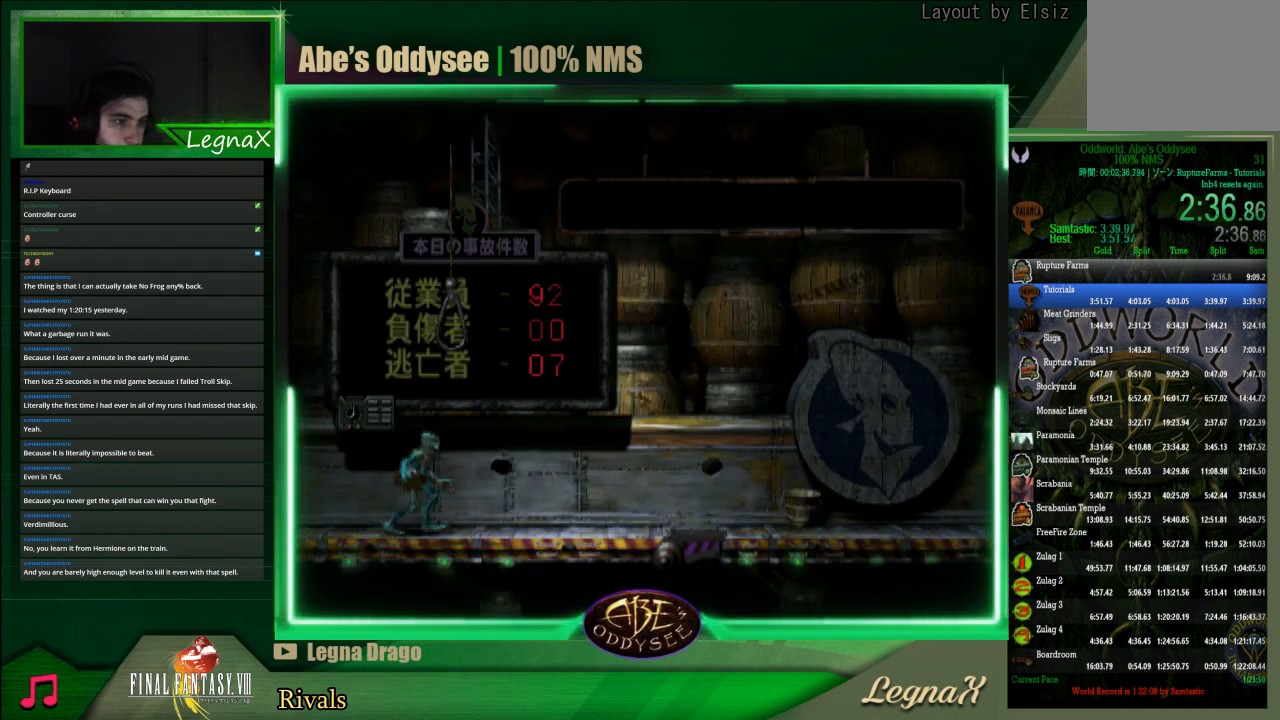
{"buttons": [], "left_stick": "center", "events": [[33, "left_stick", "up"], [467, "left_stick", "center"]]}
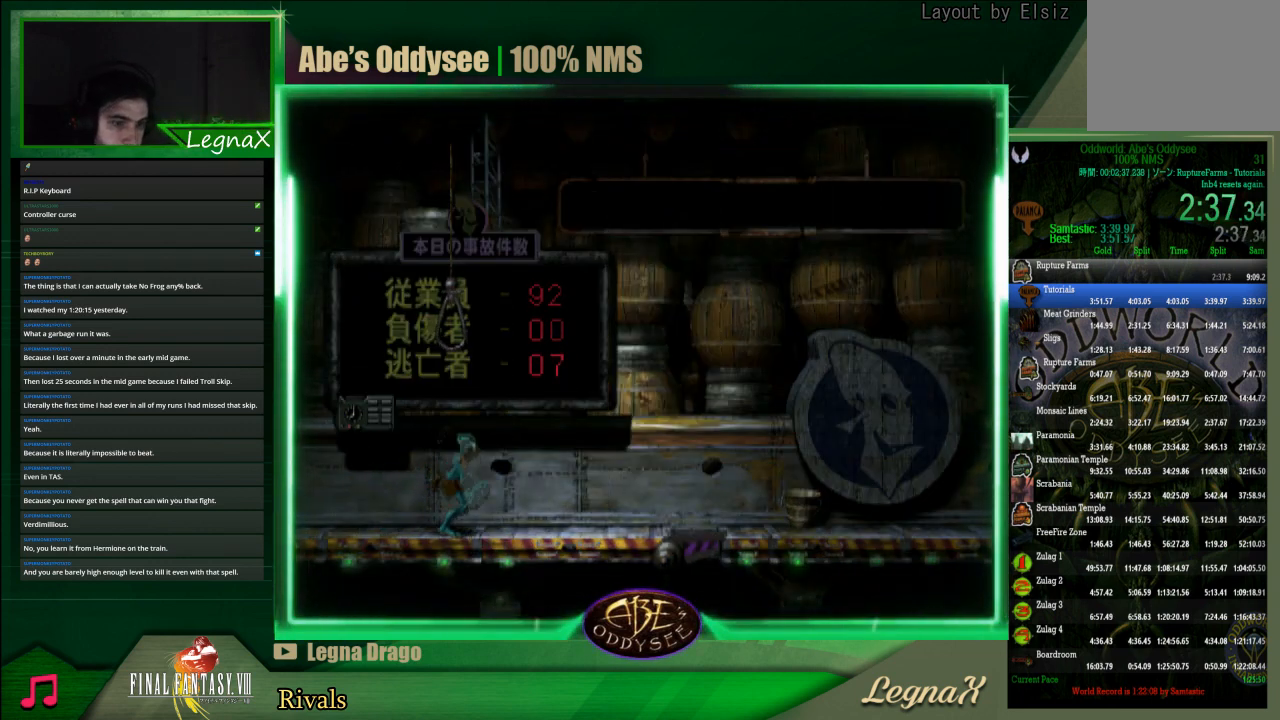
{"buttons": ["R1"], "left_stick": "right", "events": [[67, "R1", "down"], [67, "left_stick", "right"]]}
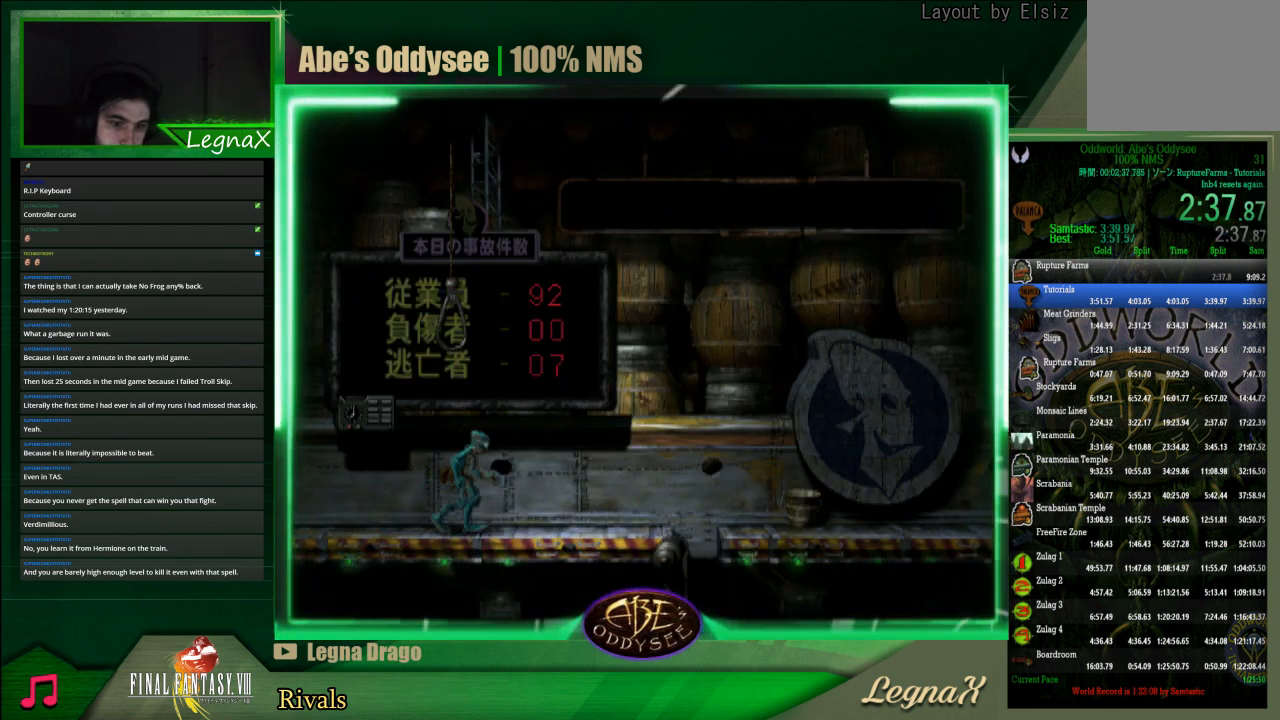
{"buttons": ["R1"], "left_stick": "right", "events": []}